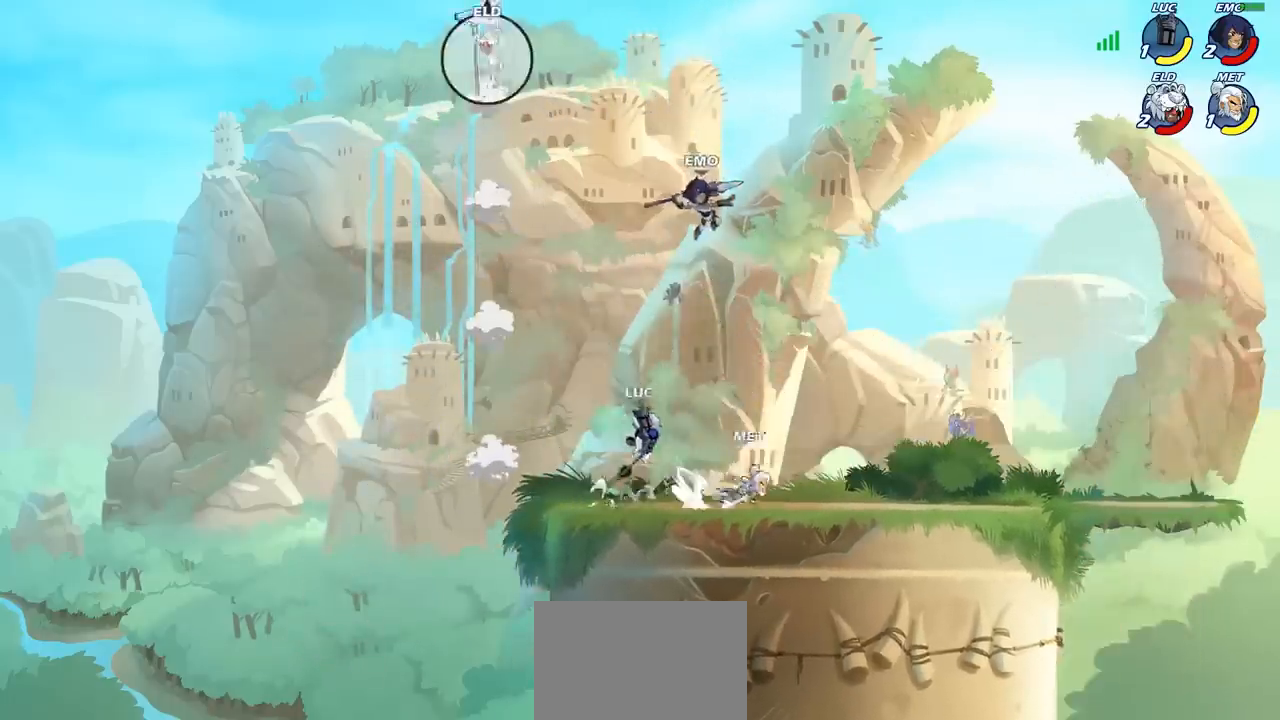
Gameplay with a controller (PlayStation layout); each line is a JSON object with the inputs held at the frame after it. "events" lists button and stick changes between this image and that frame as [ms after this image, input, new state], when the widget could be followed in between. Not read: R1 R3 right_stick.
{"buttons": ["CROSS"], "left_stick": "up-left", "events": [[50, "left_stick", "up-left"], [183, "CROSS", "down"], [350, "CROSS", "up"], [500, "CROSS", "down"]]}
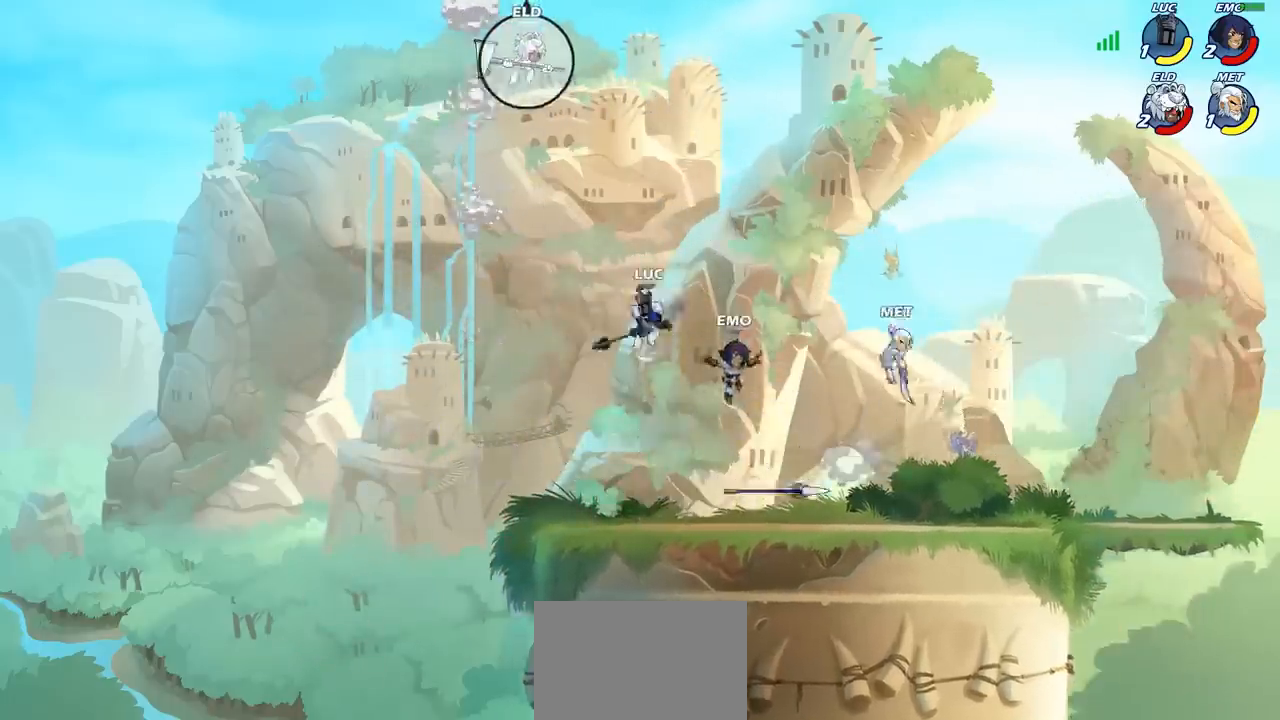
{"buttons": ["SQUARE"], "left_stick": "up-right", "events": [[33, "left_stick", "up"], [200, "CROSS", "up"], [350, "CROSS", "down"], [417, "SQUARE", "down"], [467, "CROSS", "up"], [467, "left_stick", "up-right"]]}
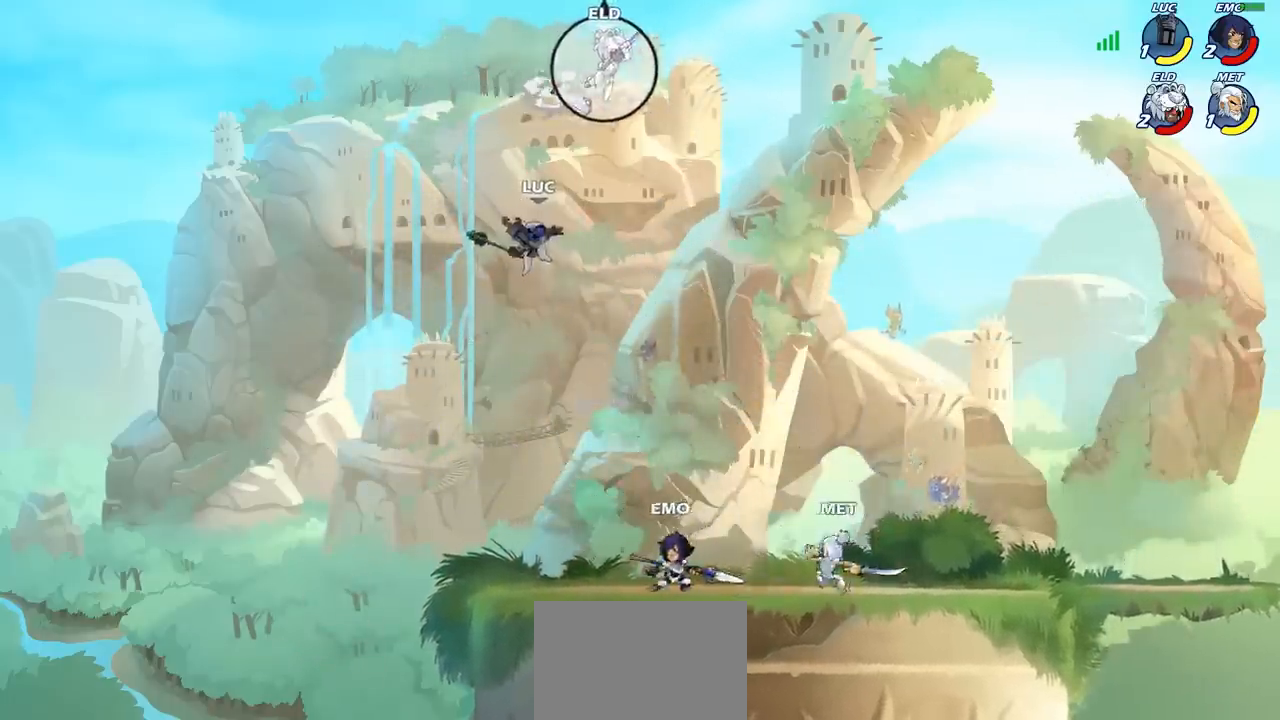
{"buttons": [], "left_stick": "left", "events": [[17, "SQUARE", "up"], [300, "left_stick", "up-left"], [433, "left_stick", "left"]]}
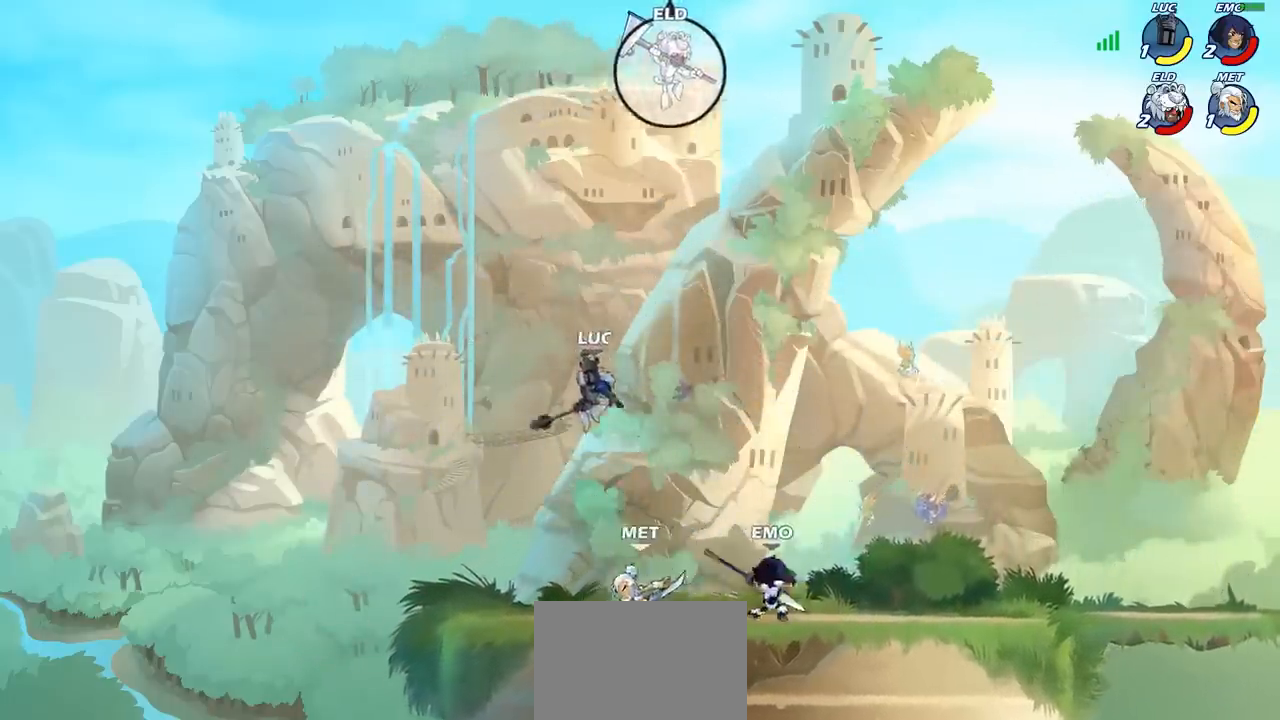
{"buttons": ["CIRCLE", "R2"], "left_stick": "center", "events": [[33, "left_stick", "right"], [150, "left_stick", "center"], [183, "R2", "down"], [233, "CIRCLE", "down"]]}
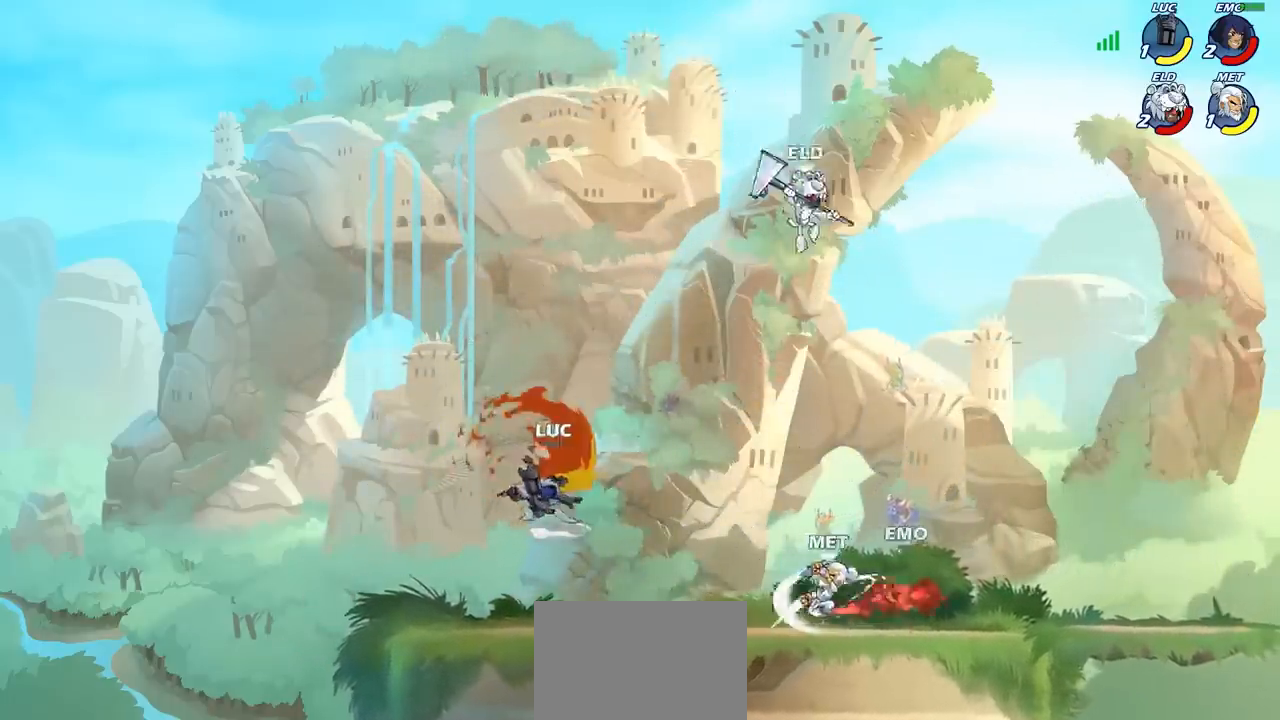
{"buttons": [], "left_stick": "left", "events": [[433, "CIRCLE", "up"], [450, "R2", "up"], [483, "left_stick", "left"]]}
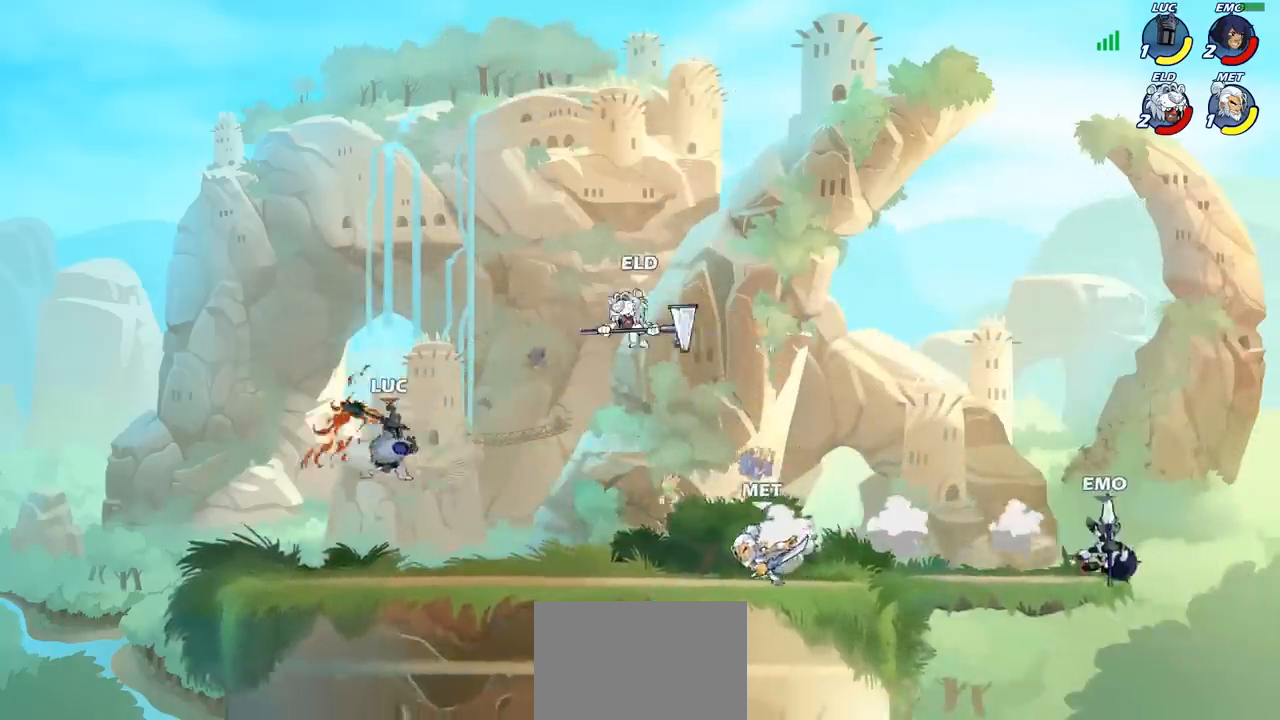
{"buttons": [], "left_stick": "right", "events": [[483, "left_stick", "right"]]}
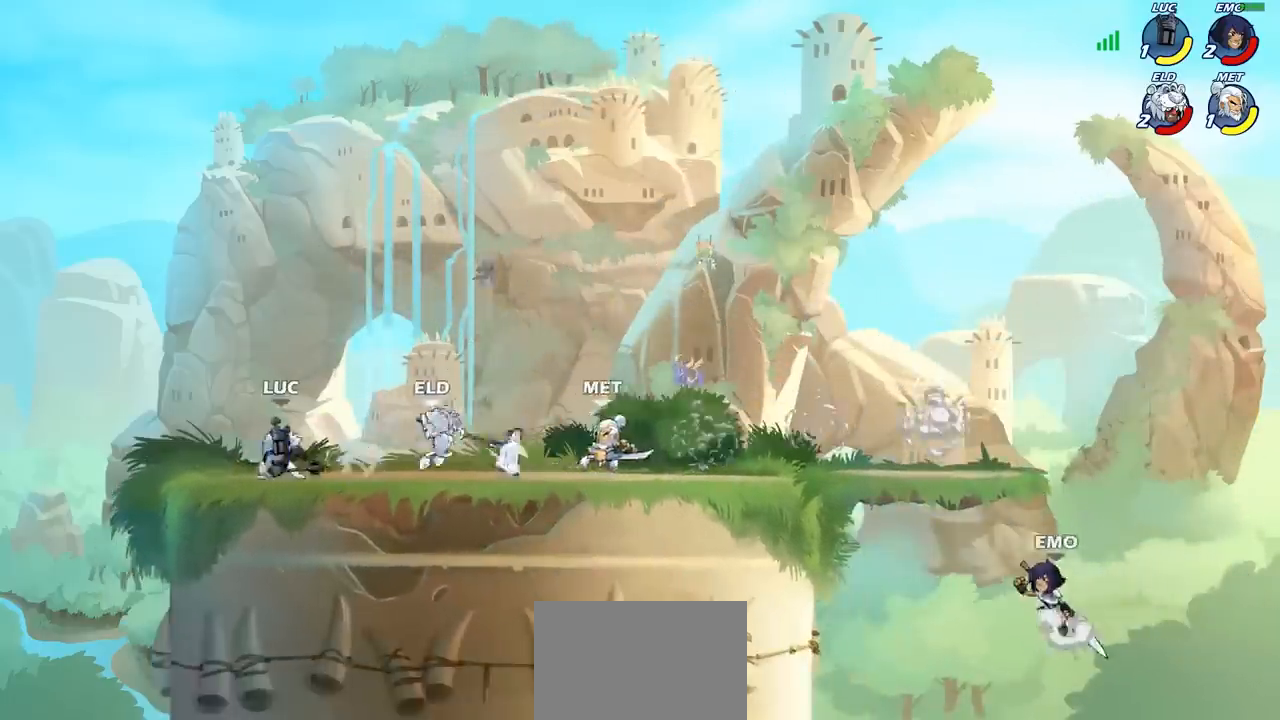
{"buttons": [], "left_stick": "center", "events": [[33, "CIRCLE", "down"], [83, "left_stick", "center"], [117, "CIRCLE", "up"]]}
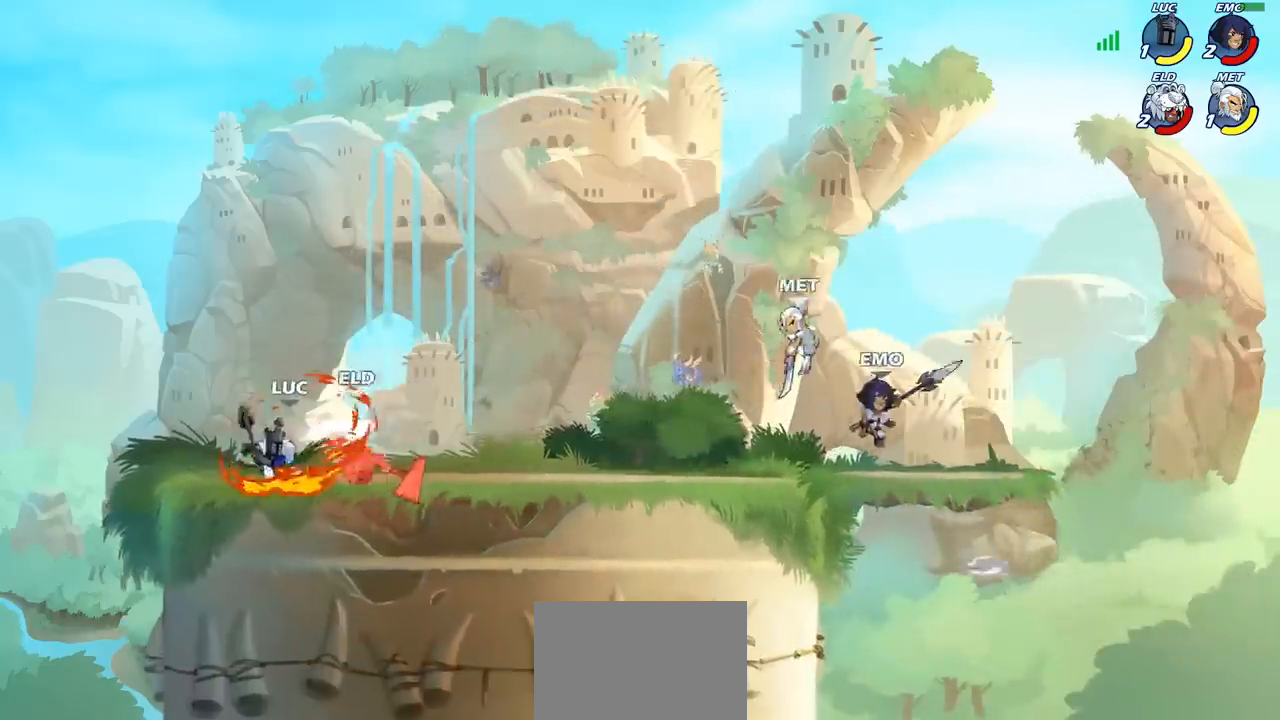
{"buttons": [], "left_stick": "center", "events": []}
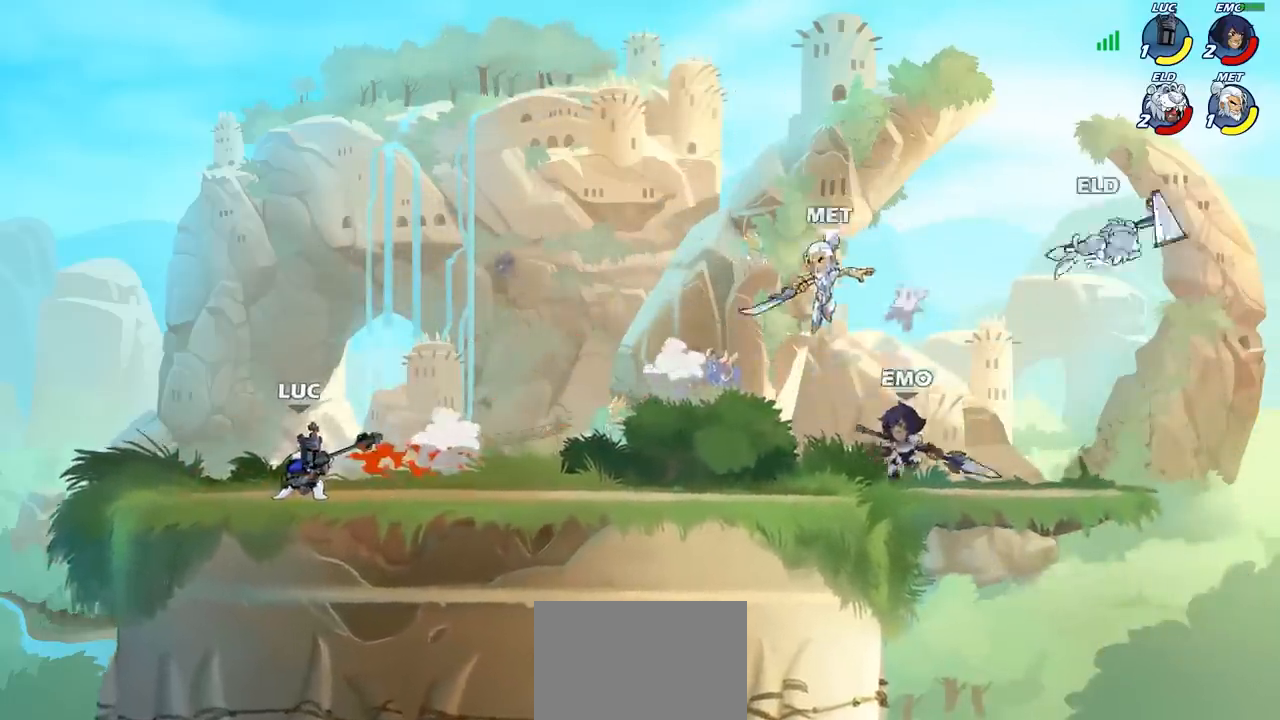
{"buttons": [], "left_stick": "center", "events": [[50, "left_stick", "right"], [183, "R2", "down"], [333, "R2", "up"], [400, "left_stick", "center"]]}
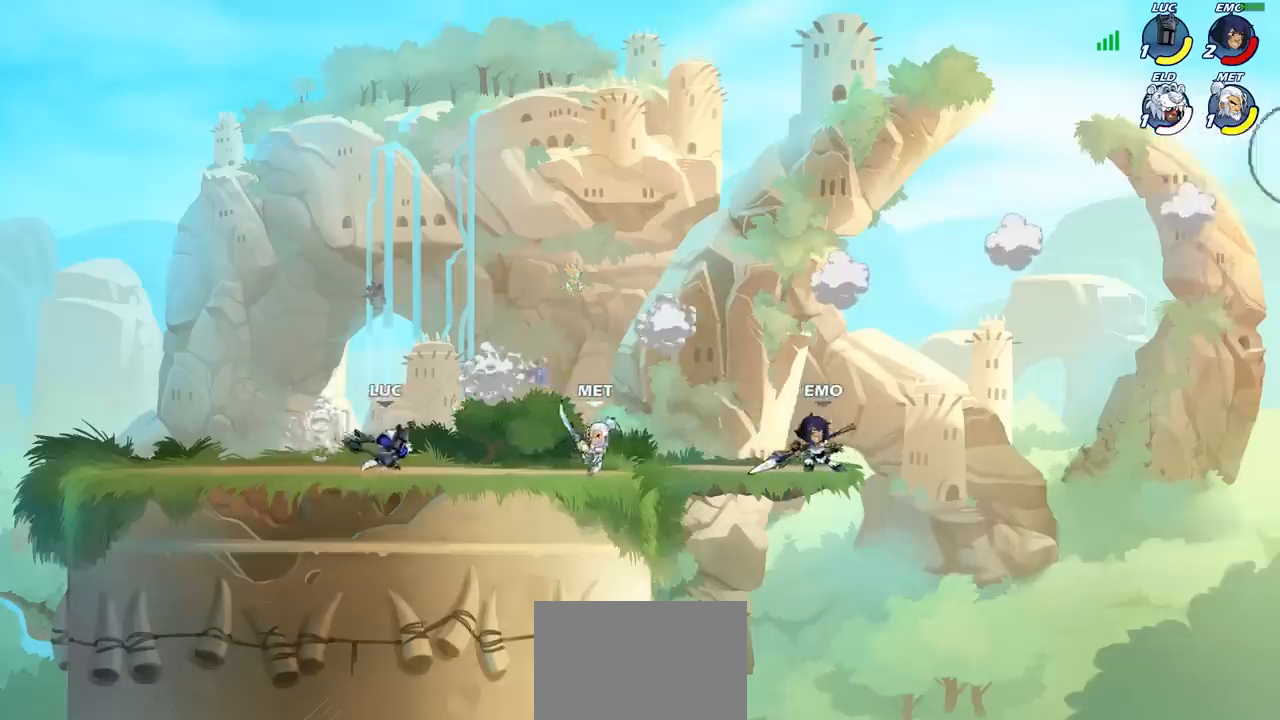
{"buttons": [], "left_stick": "center", "events": [[33, "left_stick", "right"], [100, "R2", "down"], [217, "R2", "up"], [217, "SQUARE", "down"], [250, "left_stick", "center"], [333, "SQUARE", "up"]]}
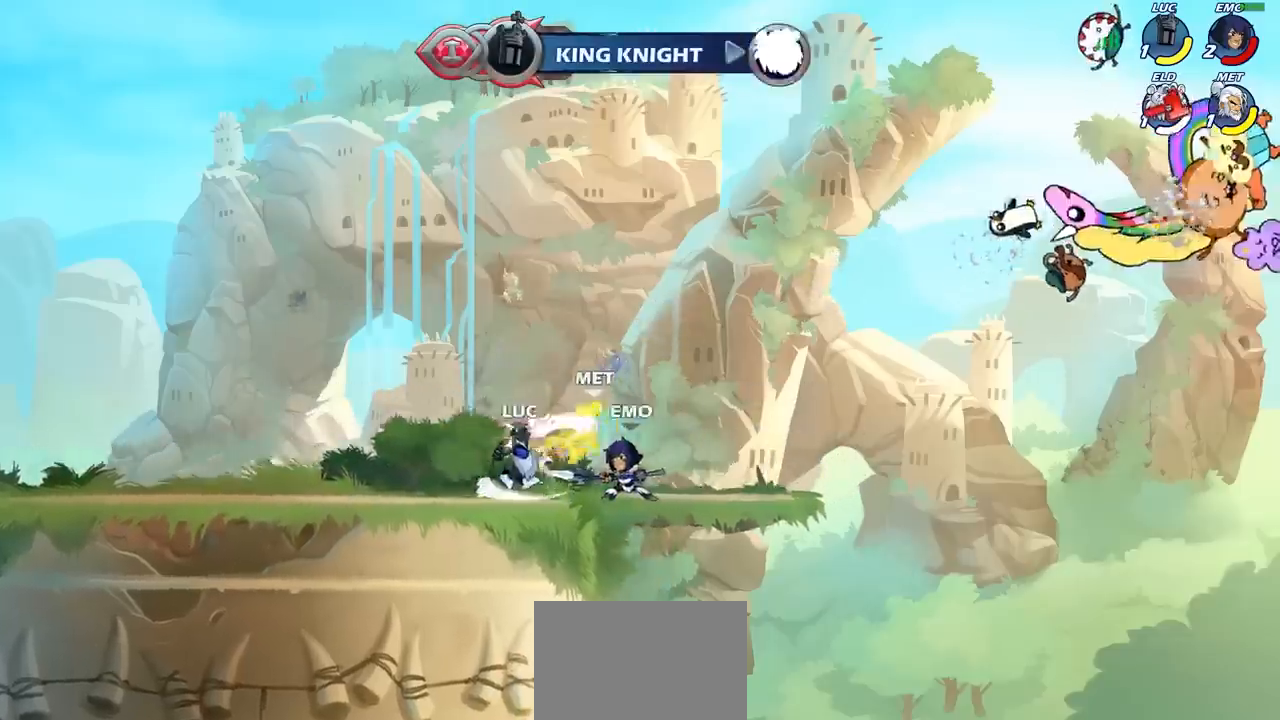
{"buttons": [], "left_stick": "left", "events": [[17, "left_stick", "left"]]}
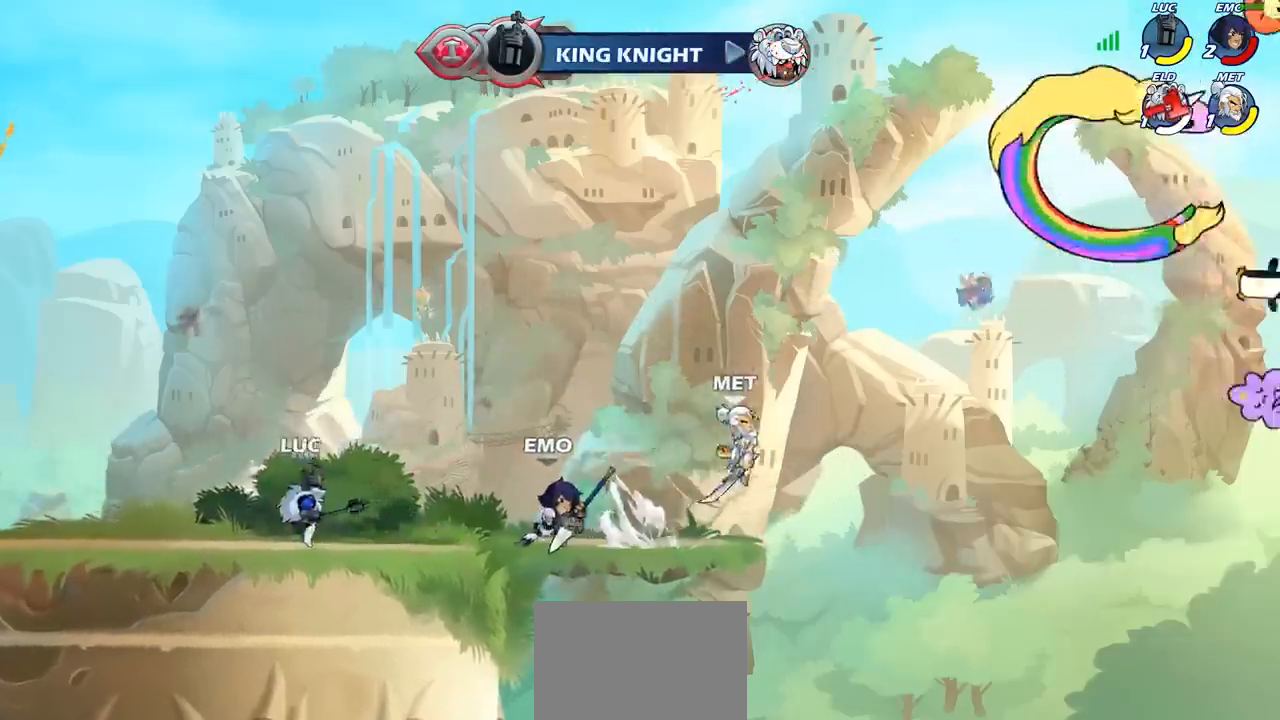
{"buttons": ["R2"], "left_stick": "right", "events": [[383, "left_stick", "right"], [483, "R2", "down"]]}
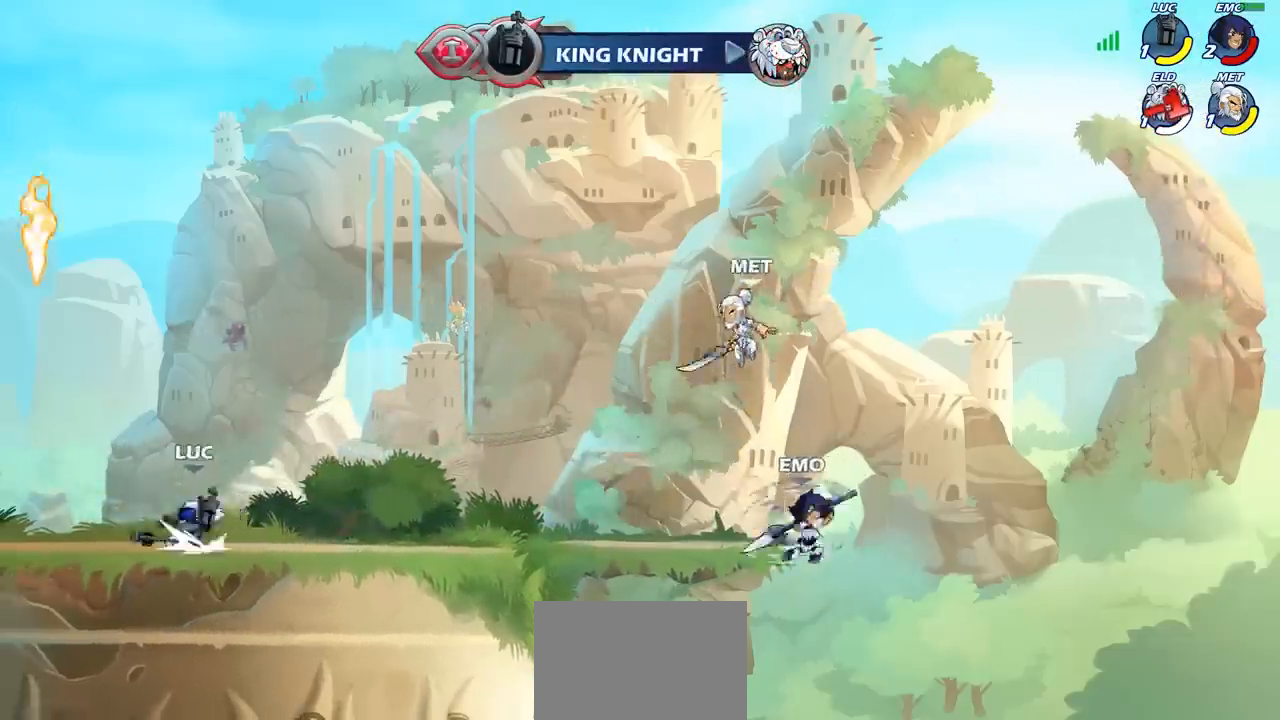
{"buttons": [], "left_stick": "up-right", "events": [[133, "R2", "up"], [133, "left_stick", "left"], [450, "left_stick", "up-right"]]}
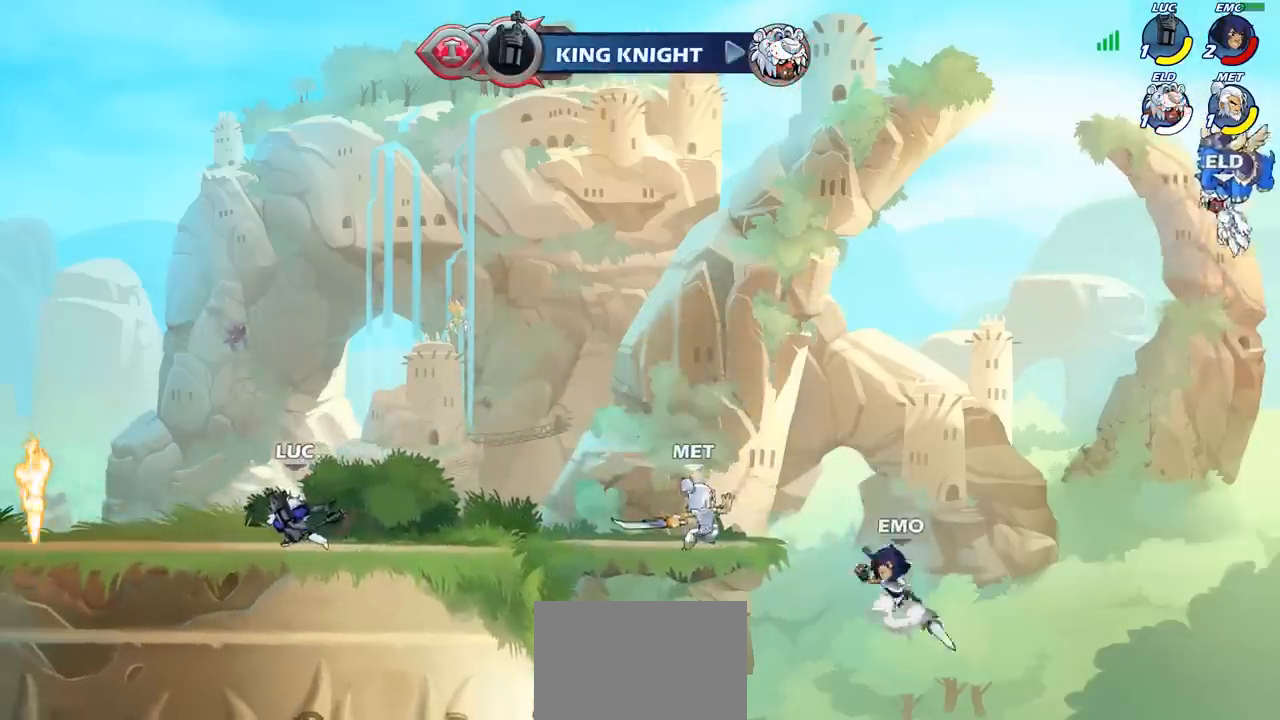
{"buttons": [], "left_stick": "left", "events": [[100, "left_stick", "right"], [117, "R2", "down"], [250, "R2", "up"], [283, "left_stick", "left"], [367, "R2", "down"], [500, "R2", "up"]]}
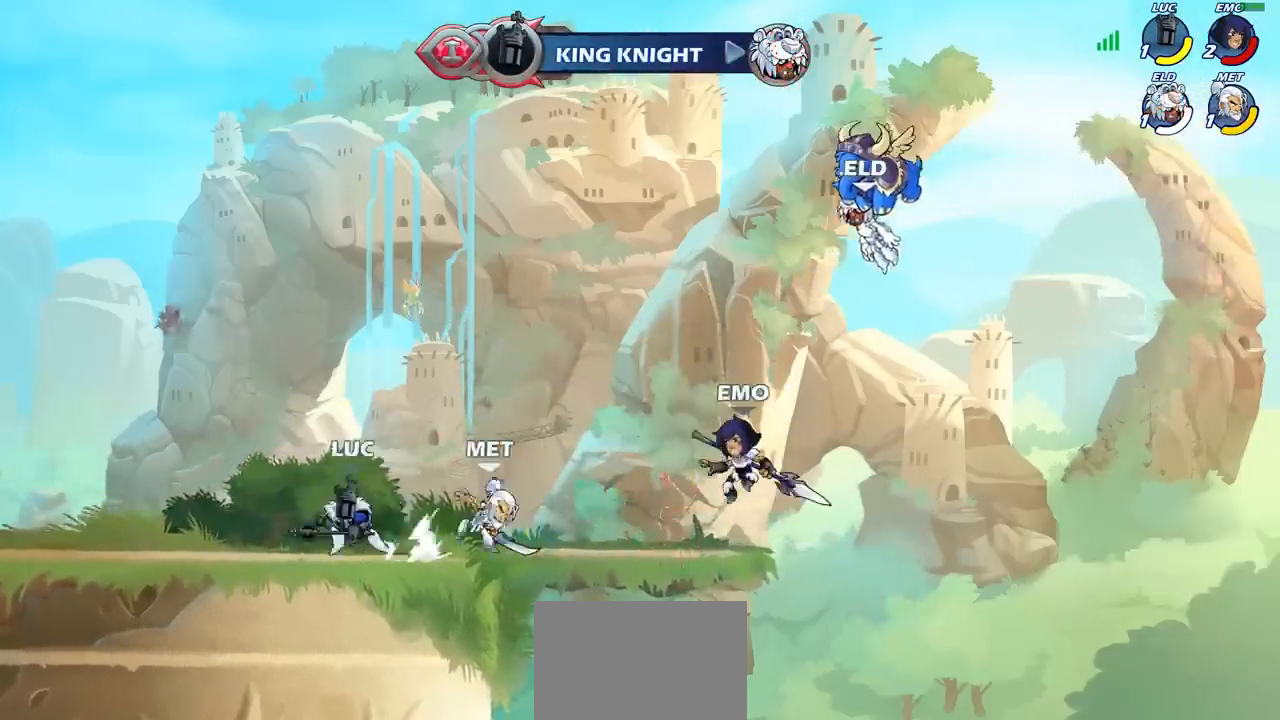
{"buttons": [], "left_stick": "center", "events": [[33, "left_stick", "up-right"], [183, "left_stick", "center"], [200, "SQUARE", "down"], [250, "SQUARE", "up"], [350, "SQUARE", "down"], [433, "SQUARE", "up"]]}
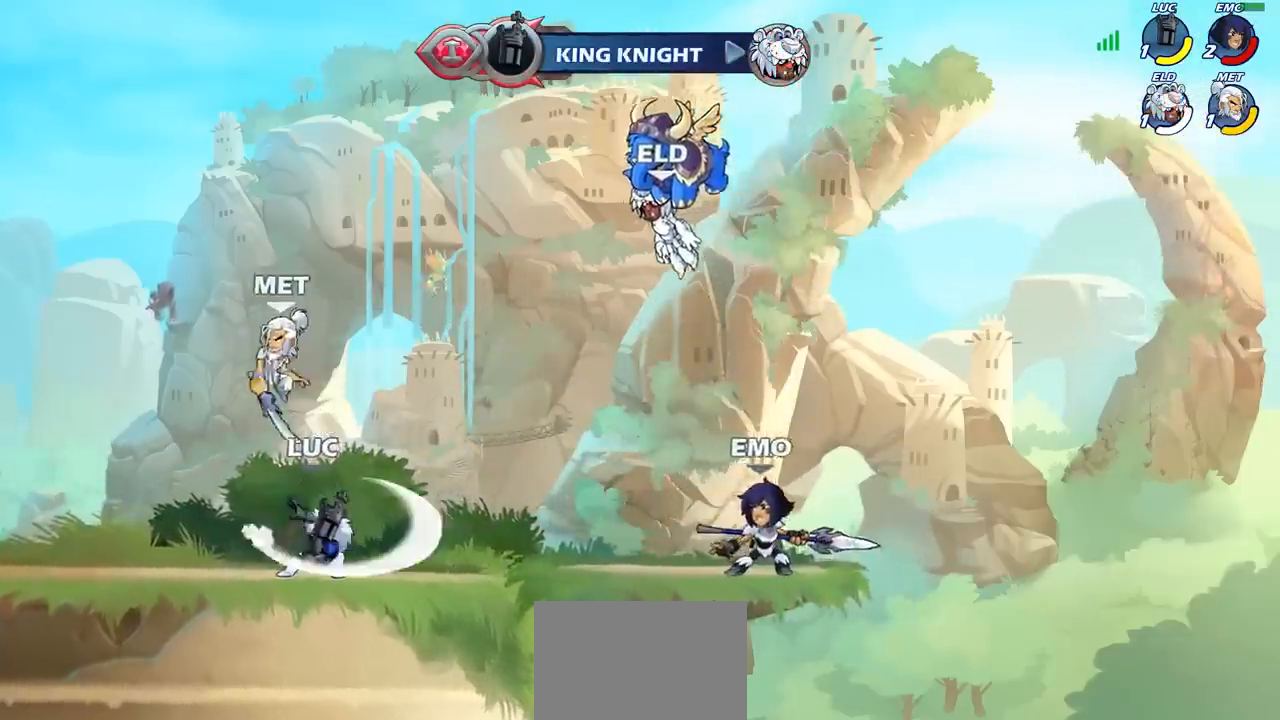
{"buttons": ["R2"], "left_stick": "up-left", "events": [[200, "left_stick", "right"], [300, "CROSS", "down"], [367, "left_stick", "up"], [417, "CROSS", "up"], [417, "left_stick", "up-left"], [433, "R2", "down"]]}
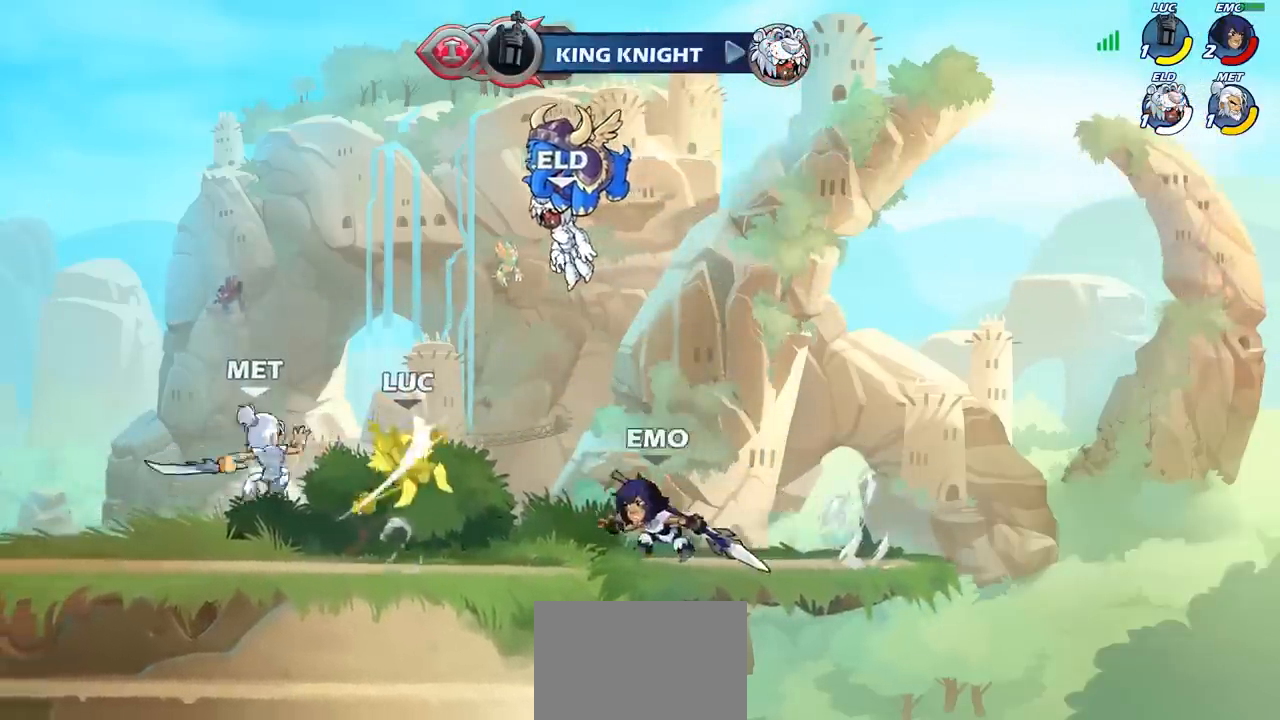
{"buttons": [], "left_stick": "up-right", "events": [[50, "left_stick", "left"], [100, "R2", "up"], [383, "left_stick", "up-right"]]}
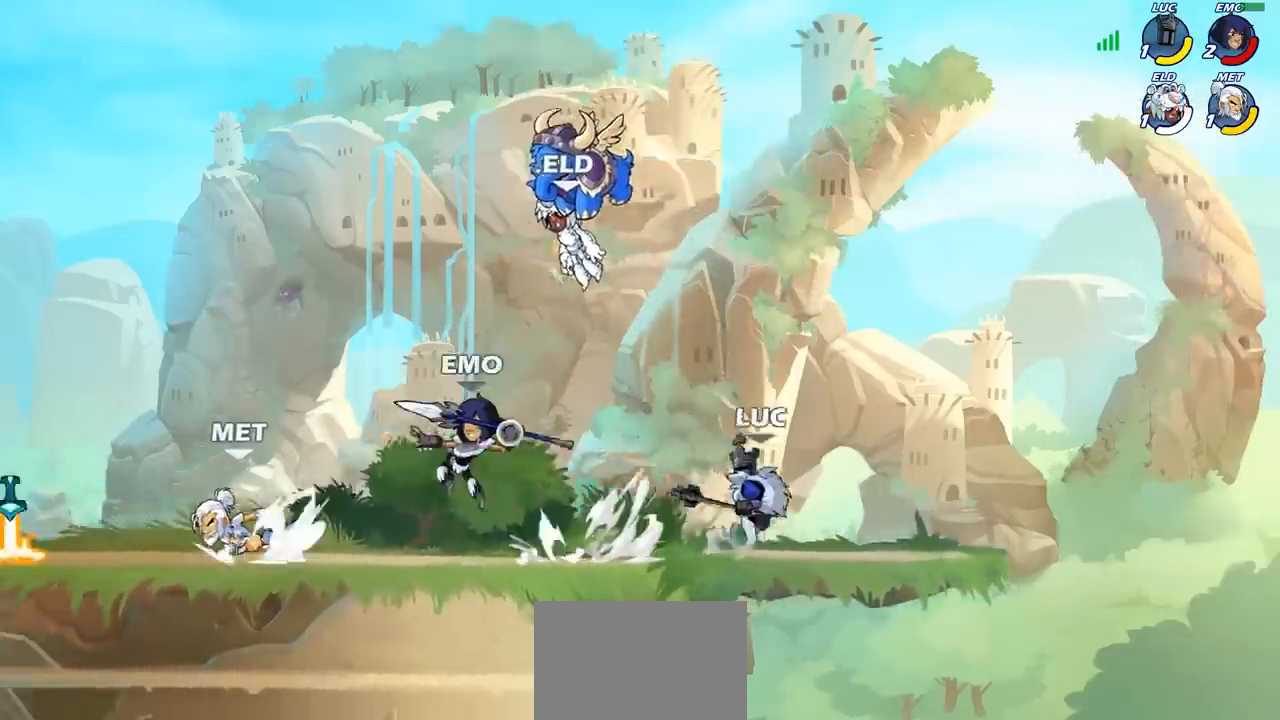
{"buttons": [], "left_stick": "up-left", "events": [[100, "left_stick", "up-left"]]}
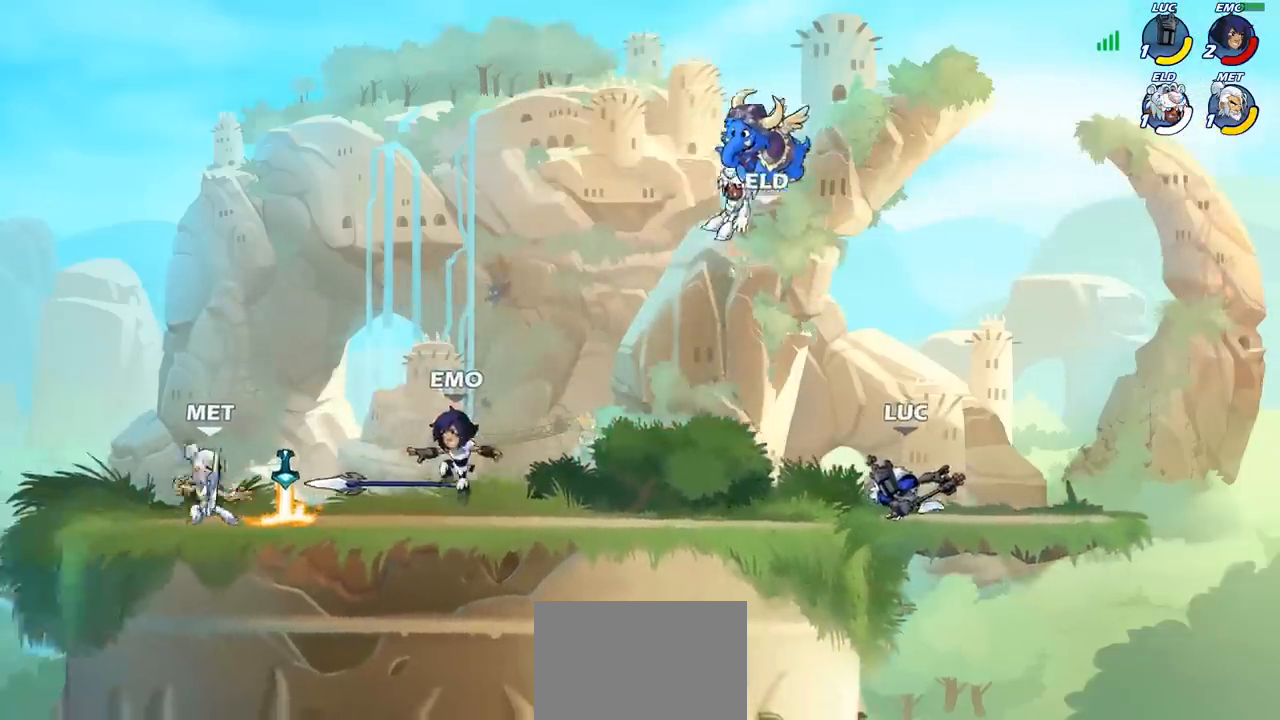
{"buttons": [], "left_stick": "up-left", "events": [[100, "R2", "down"], [283, "R2", "up"]]}
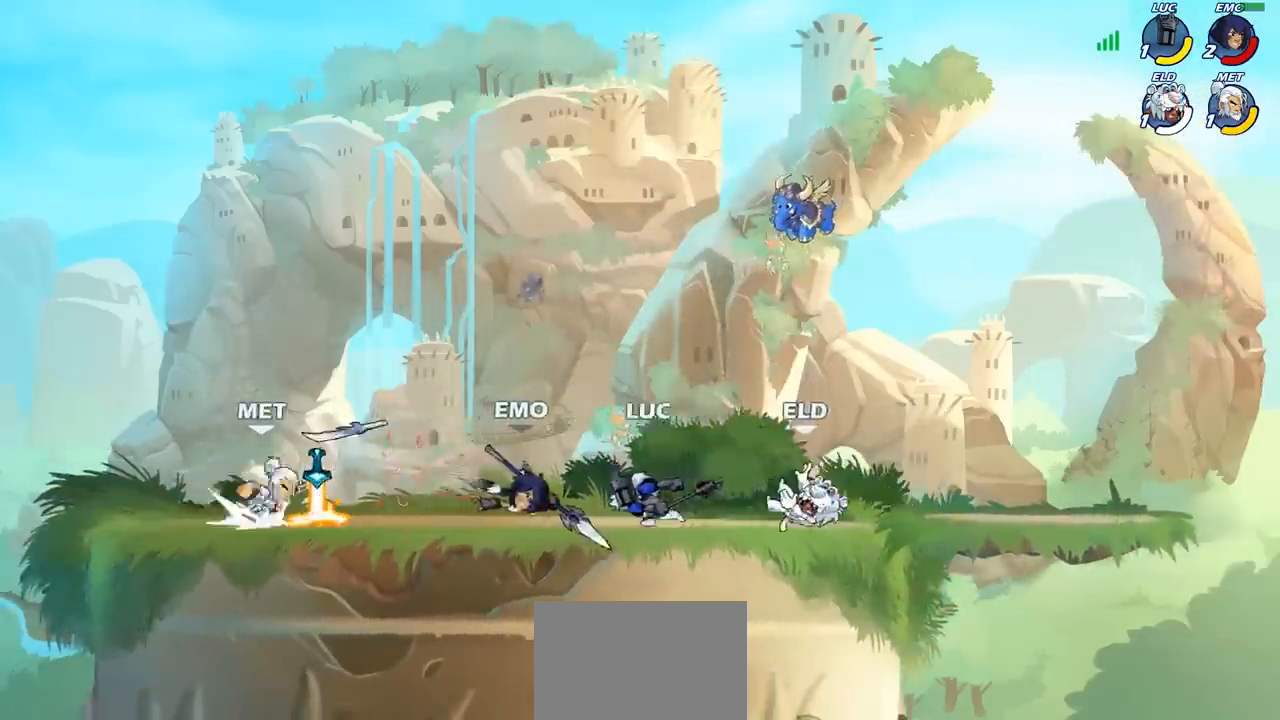
{"buttons": [], "left_stick": "center", "events": [[33, "R2", "down"], [167, "R2", "up"], [167, "left_stick", "center"], [200, "SQUARE", "down"], [283, "SQUARE", "up"], [367, "SQUARE", "down"], [450, "SQUARE", "up"]]}
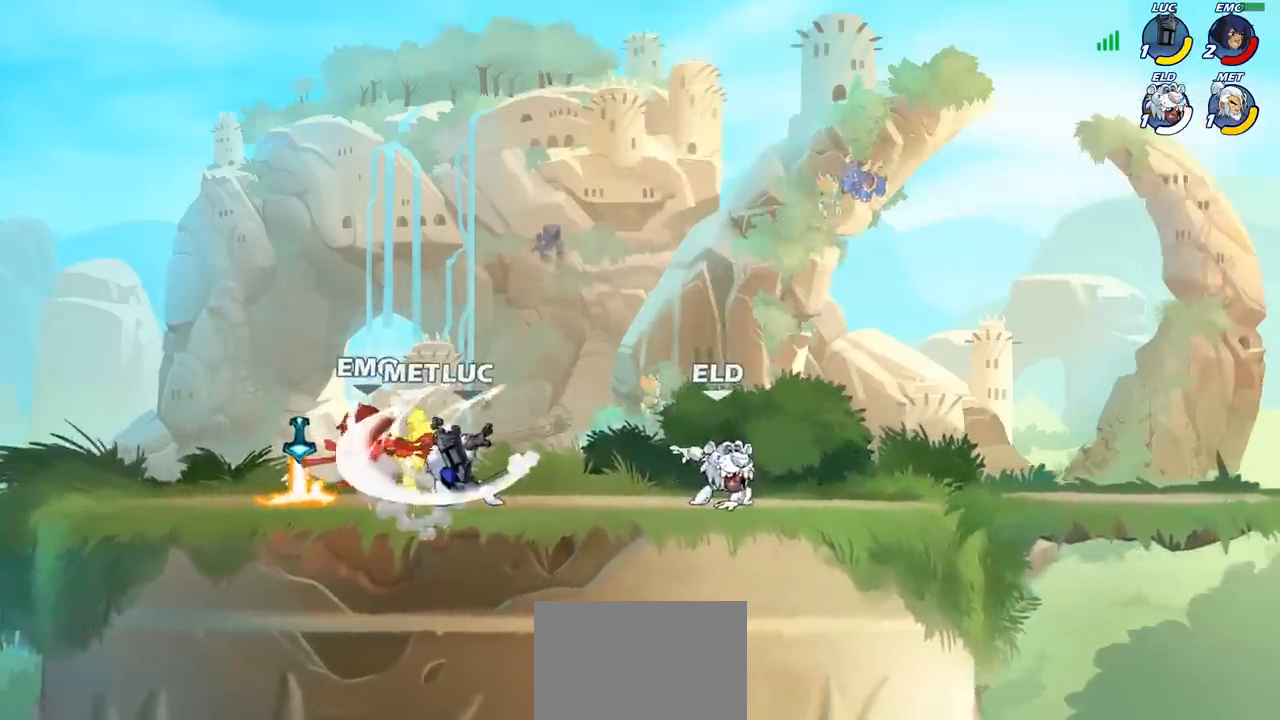
{"buttons": ["CROSS"], "left_stick": "up", "events": [[33, "SQUARE", "down"], [117, "SQUARE", "up"], [200, "SQUARE", "down"], [317, "SQUARE", "up"], [450, "left_stick", "up"], [467, "CROSS", "down"]]}
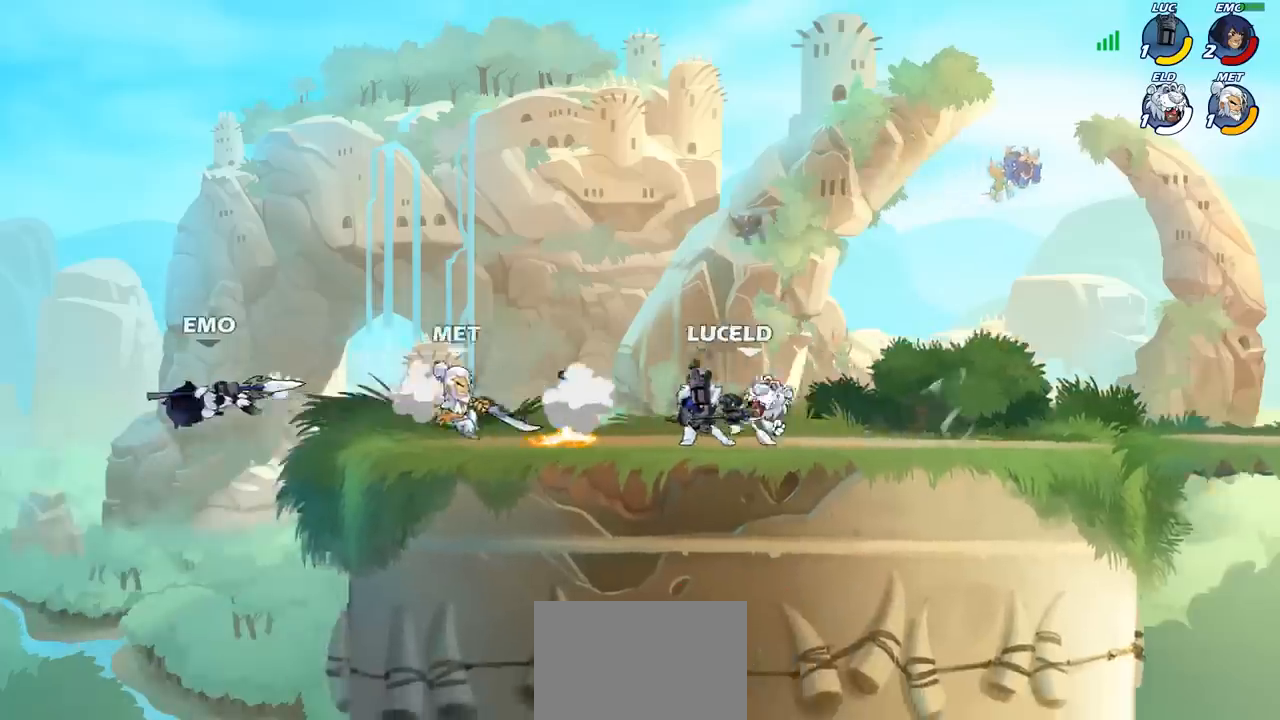
{"buttons": ["SQUARE"], "left_stick": "left", "events": [[50, "R2", "down"], [83, "CROSS", "up"], [250, "R2", "up"], [267, "left_stick", "down-left"], [433, "left_stick", "left"], [467, "SQUARE", "down"]]}
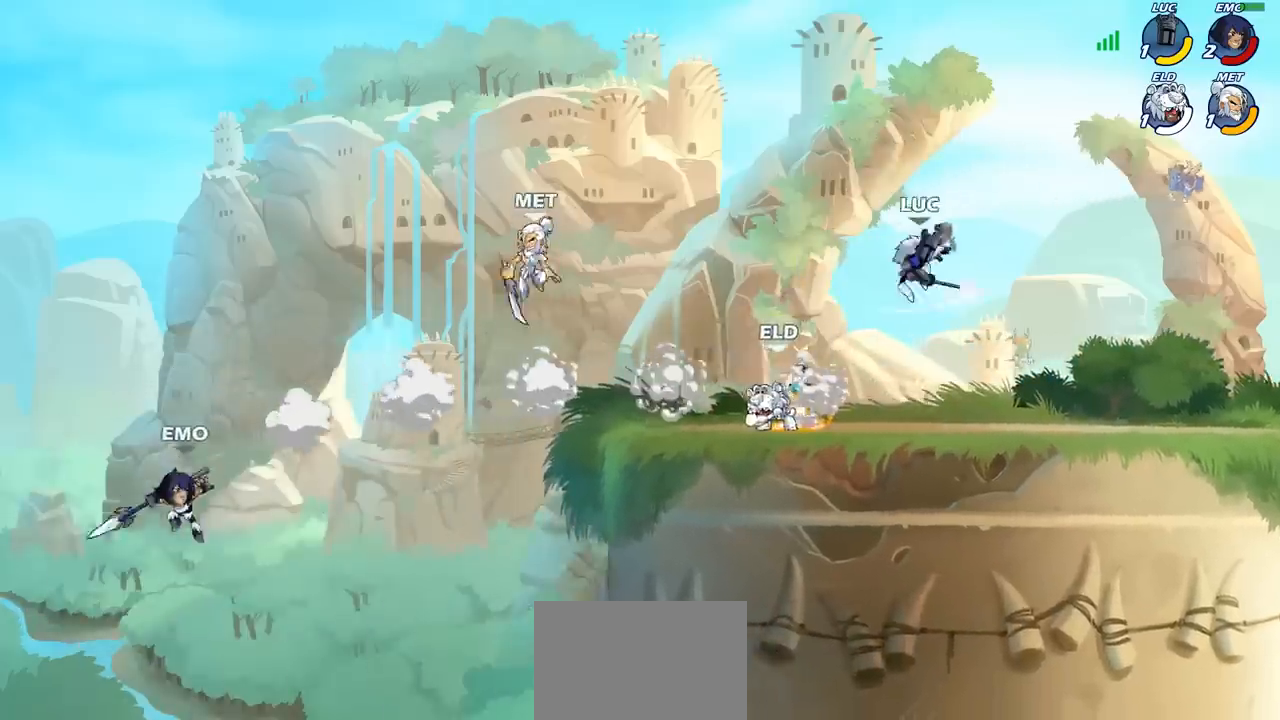
{"buttons": [], "left_stick": "center", "events": [[50, "SQUARE", "up"], [350, "left_stick", "center"]]}
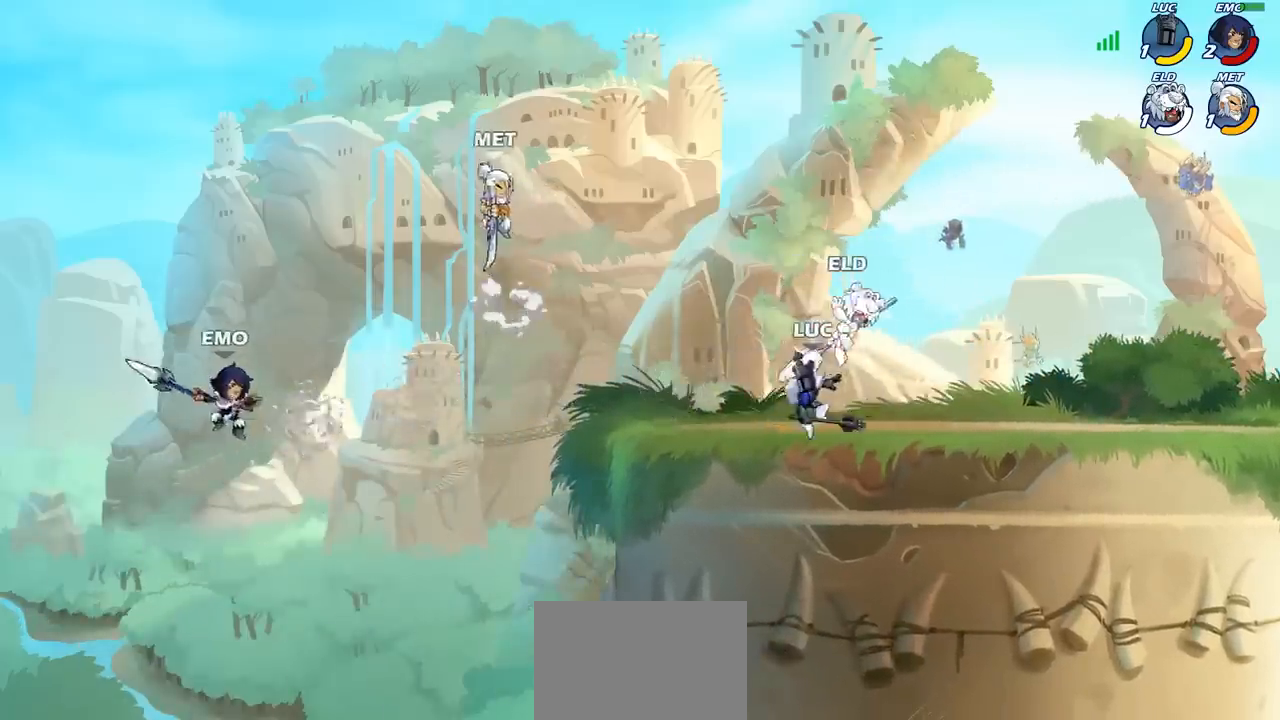
{"buttons": [], "left_stick": "center", "events": [[83, "left_stick", "up-right"], [150, "left_stick", "center"], [183, "SQUARE", "down"], [250, "SQUARE", "up"], [367, "SQUARE", "down"], [417, "SQUARE", "up"]]}
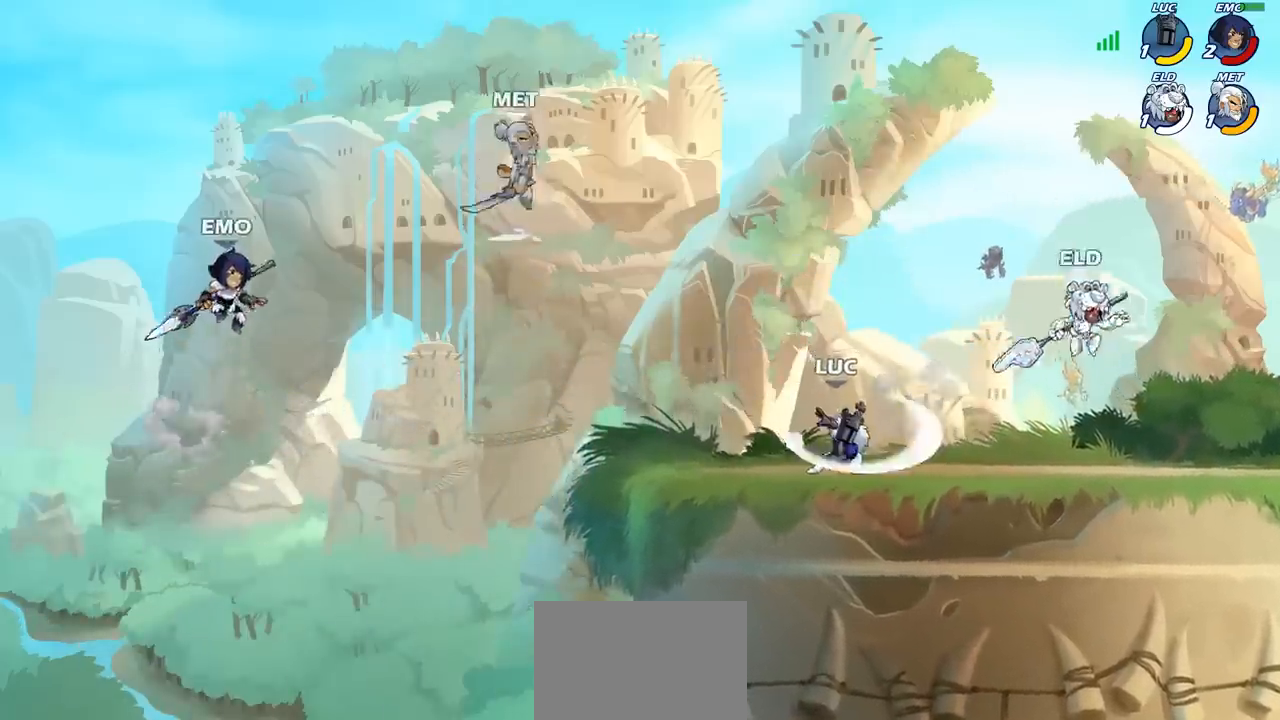
{"buttons": ["CIRCLE"], "left_stick": "left", "events": [[217, "left_stick", "left"], [350, "CROSS", "down"], [483, "CIRCLE", "down"], [483, "CROSS", "up"]]}
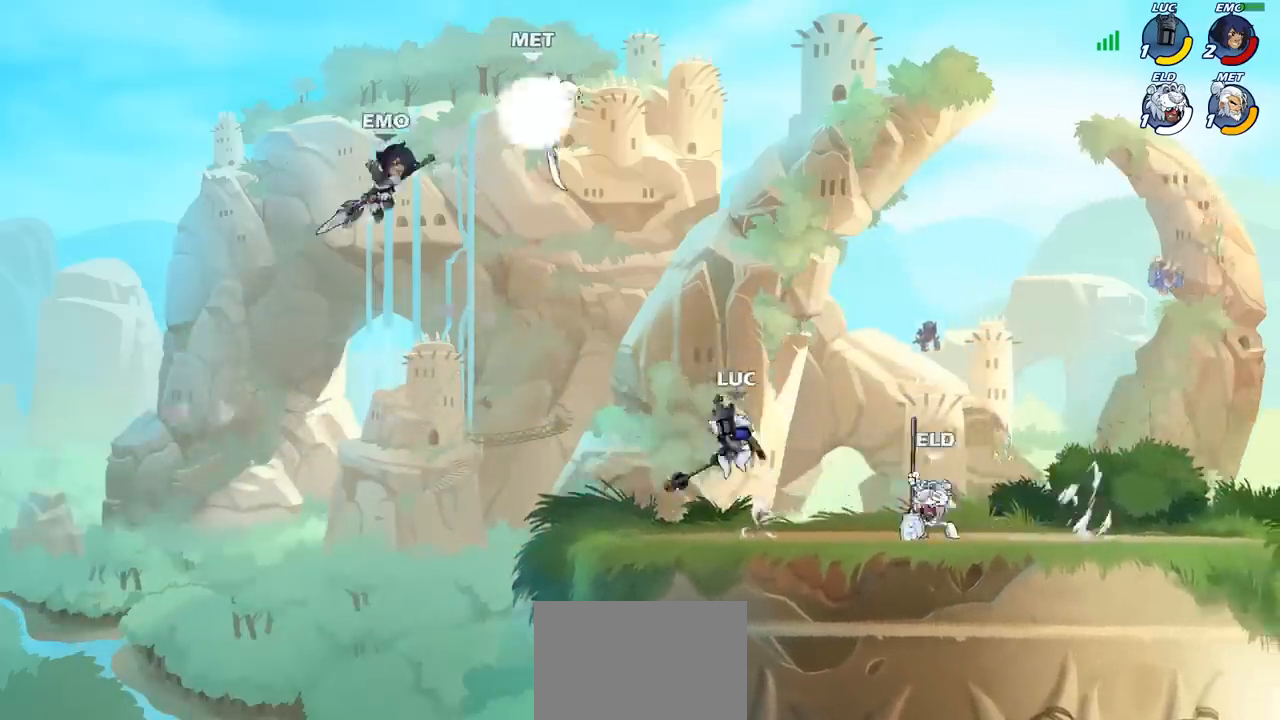
{"buttons": [], "left_stick": "right", "events": [[50, "left_stick", "up-left"], [133, "CIRCLE", "up"], [167, "left_stick", "up-right"], [467, "left_stick", "right"]]}
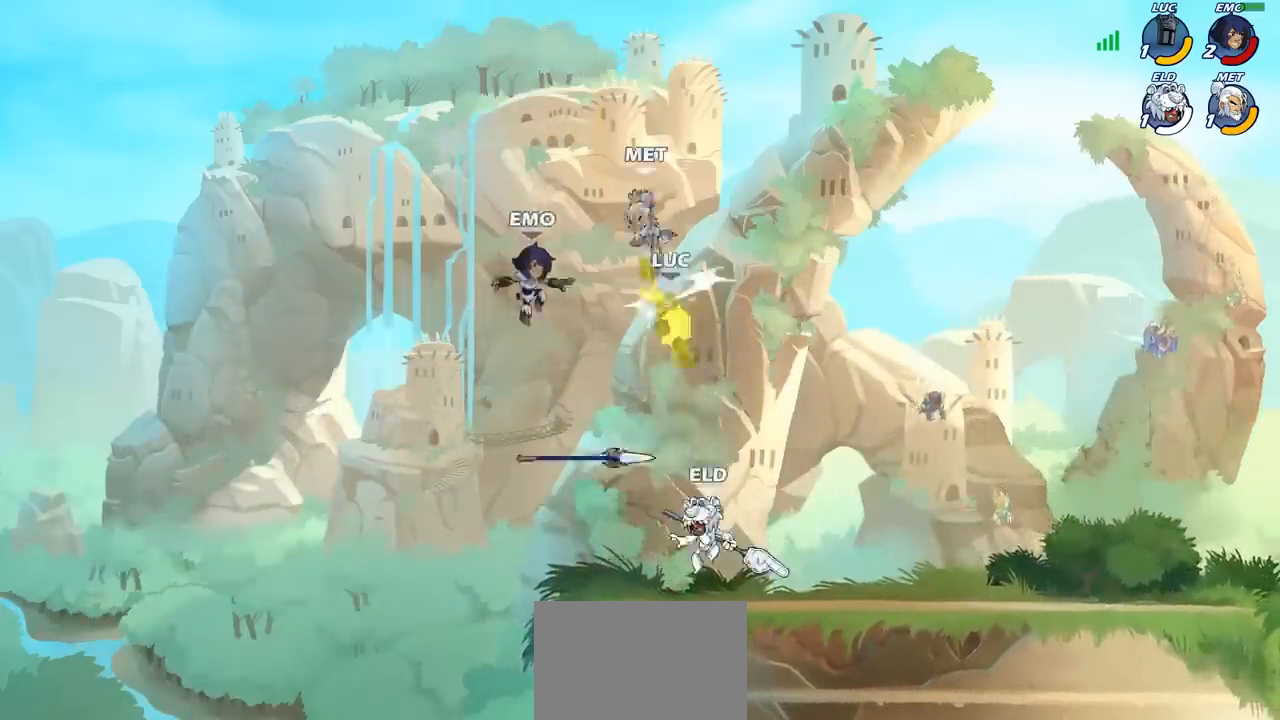
{"buttons": ["CROSS"], "left_stick": "right", "events": [[417, "CROSS", "down"]]}
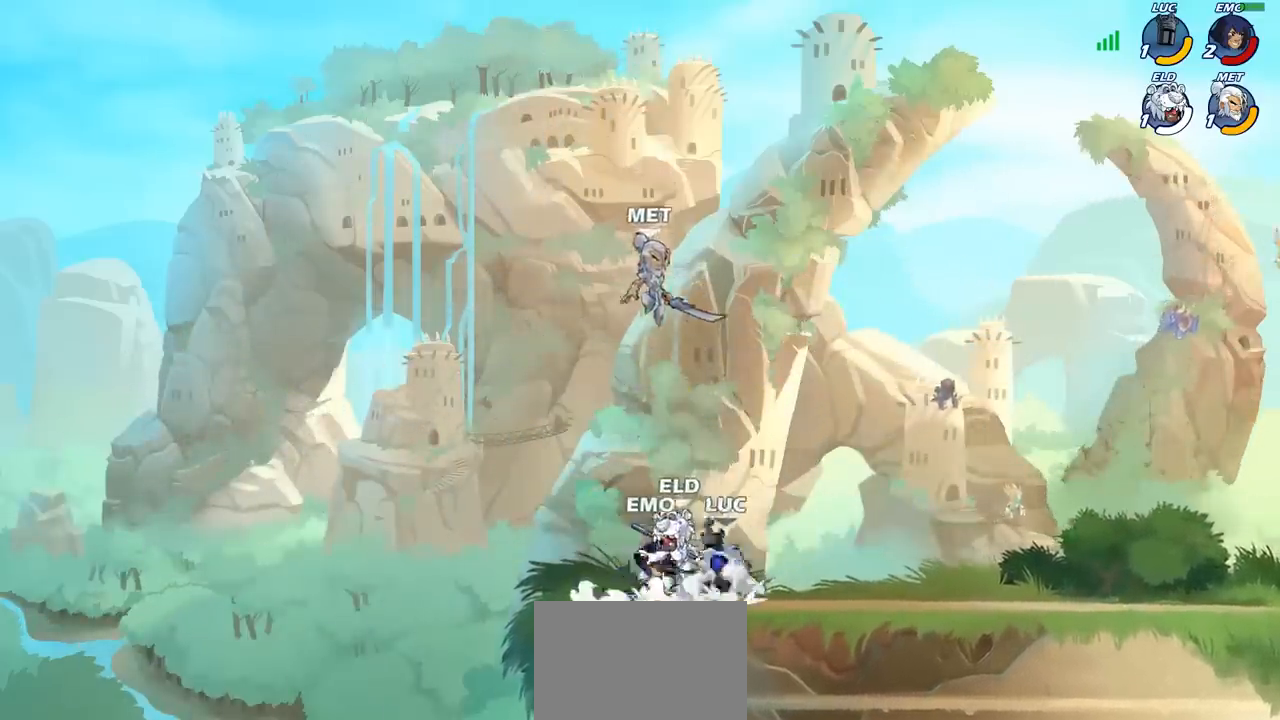
{"buttons": ["SQUARE"], "left_stick": "up-left", "events": [[33, "CROSS", "up"], [50, "left_stick", "up-right"], [67, "R2", "down"], [250, "R2", "up"], [300, "left_stick", "down-right"], [417, "left_stick", "down-left"], [450, "SQUARE", "down"], [483, "left_stick", "up-left"]]}
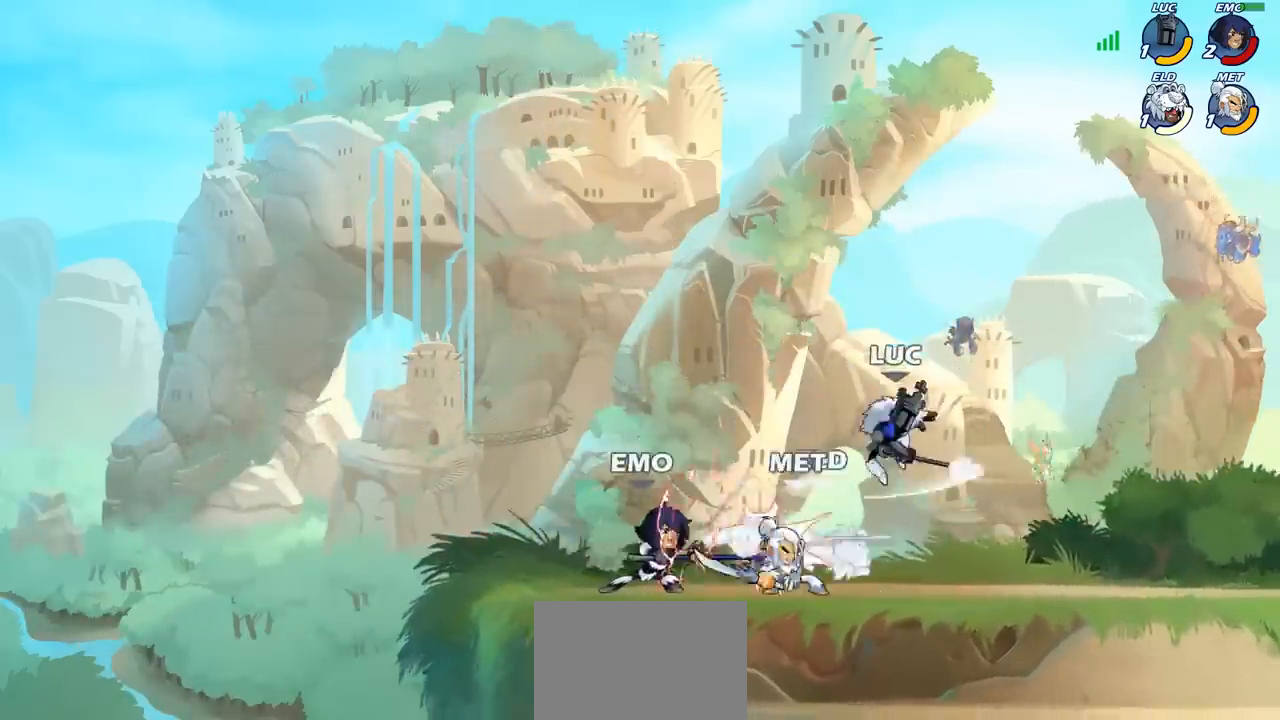
{"buttons": [], "left_stick": "right", "events": [[17, "SQUARE", "up"], [83, "left_stick", "right"]]}
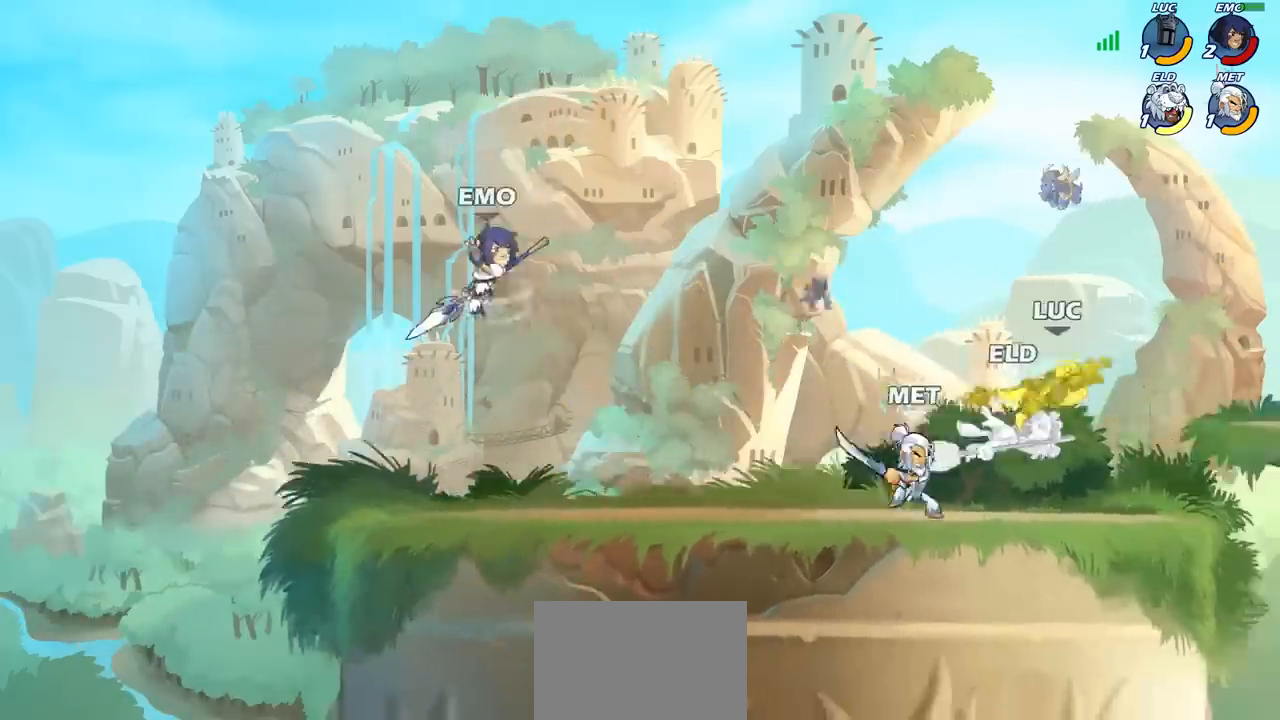
{"buttons": ["SQUARE"], "left_stick": "up-left", "events": [[150, "left_stick", "left"], [300, "SQUARE", "down"], [317, "left_stick", "center"], [367, "SQUARE", "up"], [483, "SQUARE", "down"], [500, "left_stick", "up-left"]]}
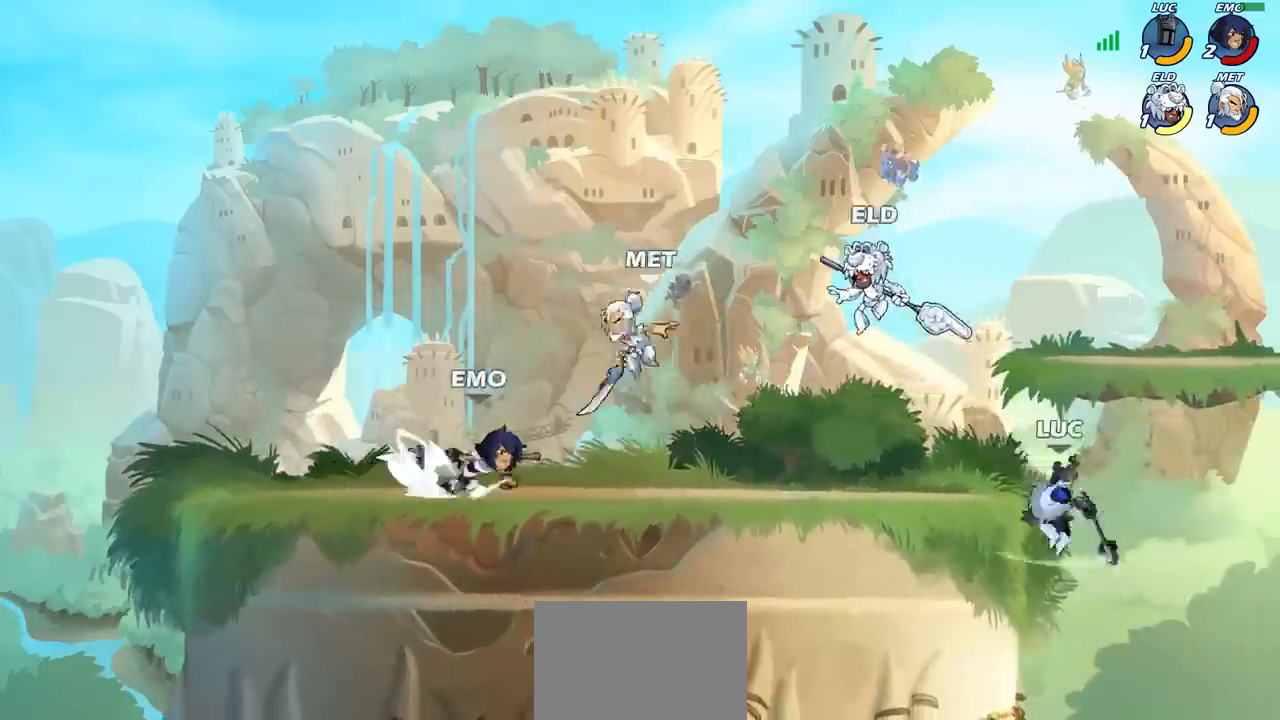
{"buttons": [], "left_stick": "up-left", "events": [[33, "SQUARE", "up"], [333, "left_stick", "up-right"], [367, "CROSS", "down"], [433, "left_stick", "up-left"], [483, "CROSS", "up"]]}